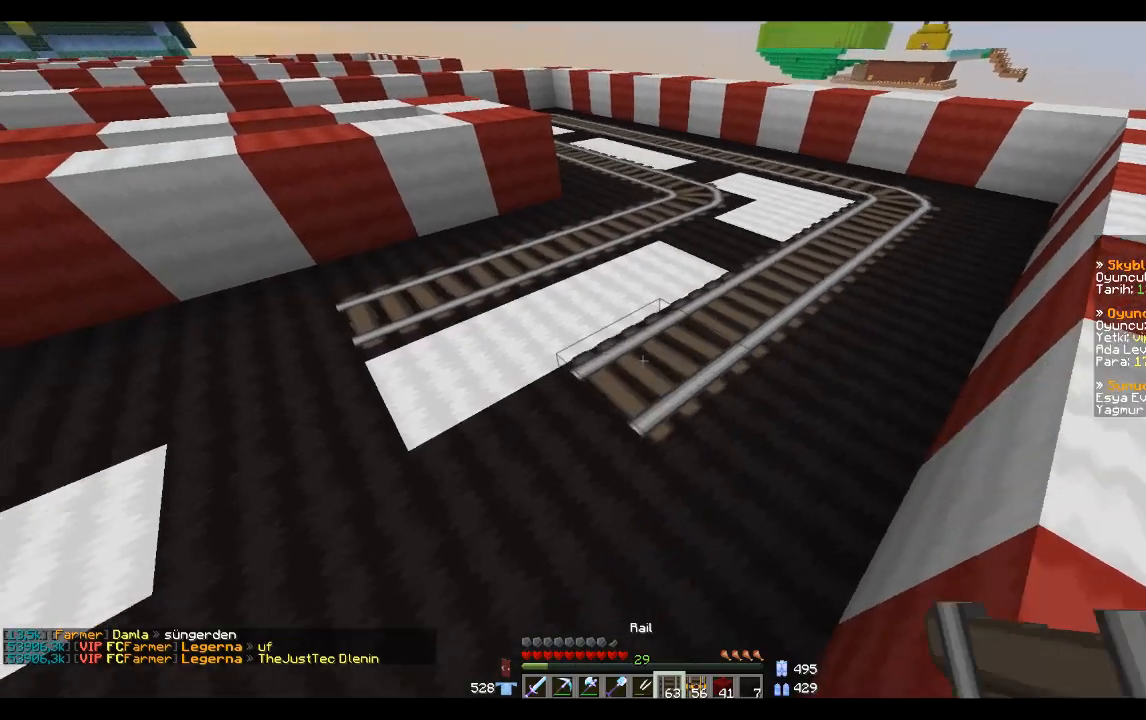
Gameplay with keyboard and mouse; each line is a JSON object with the keys and mouse buttons held at the frame after it. "events" lists presses ("down") and releases ("up") of "a", "d", "s", "space", "w", "mouse_left" and "mouse_right" between this image and that frame as [ms after this image, input, new state], when the widget could be followed in between. "mouse_left", "mouse_right" = the "left", "right" buttons of the "mouse" list. No other keys are recorded. Fast repeated clicks can show as one long hold. Mouse movement is not recorded.
{"keys": ["w"], "mouse": [], "events": [[100, "mouse_right", "up"], [133, "a", "down"], [133, "s", "down"], [200, "mouse_right", "down"], [200, "s", "up"], [266, "mouse_right", "up"], [400, "a", "up"], [400, "w", "down"]]}
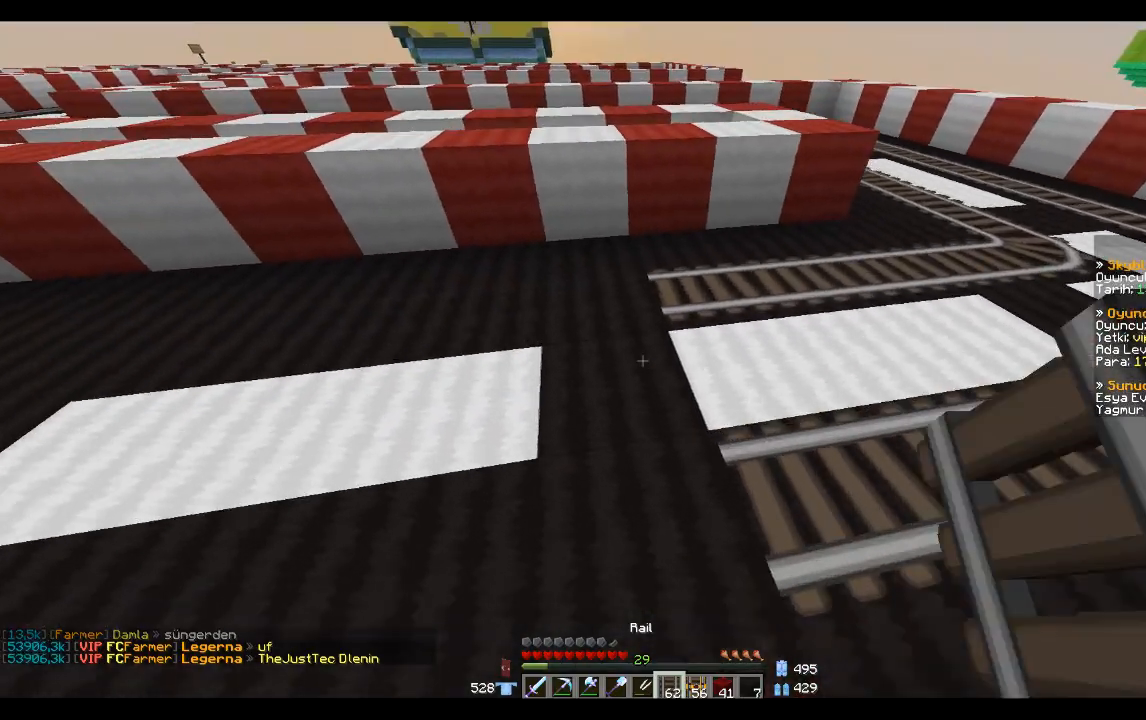
{"keys": ["a"], "mouse": [], "events": [[33, "w", "up"], [267, "a", "down"], [267, "mouse_right", "down"], [334, "mouse_right", "up"]]}
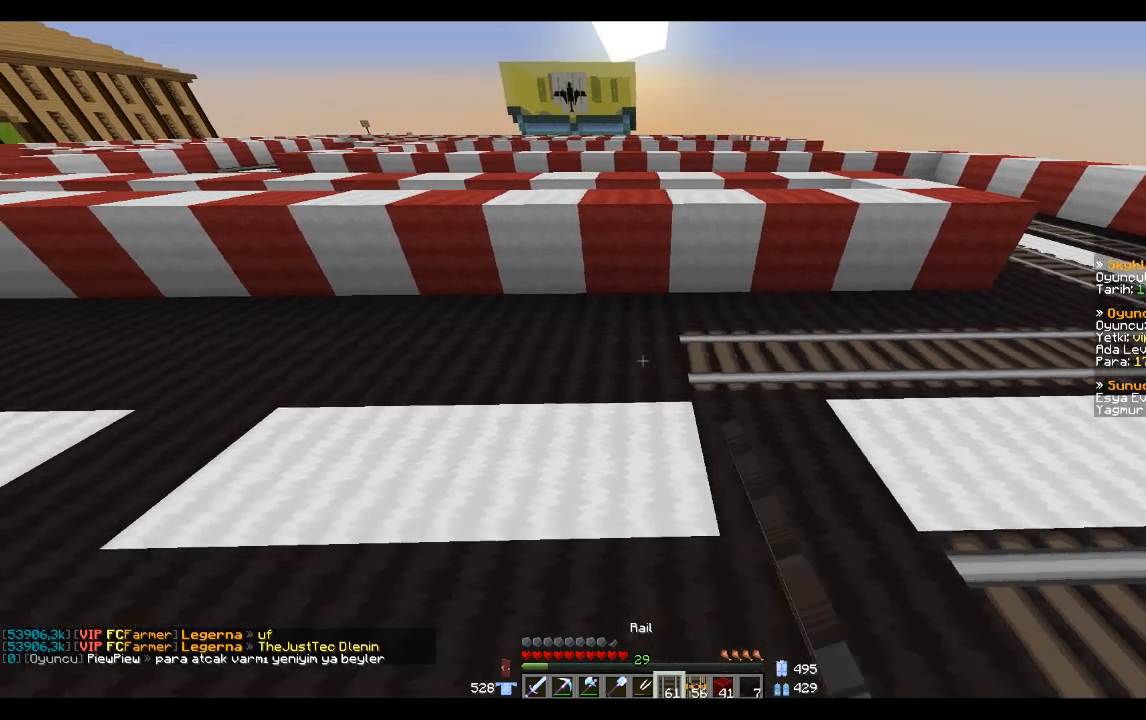
{"keys": ["a"], "mouse": ["right"], "events": [[33, "mouse_right", "down"], [133, "mouse_right", "up"], [233, "mouse_right", "down"], [266, "mouse_right", "up"], [433, "mouse_right", "down"]]}
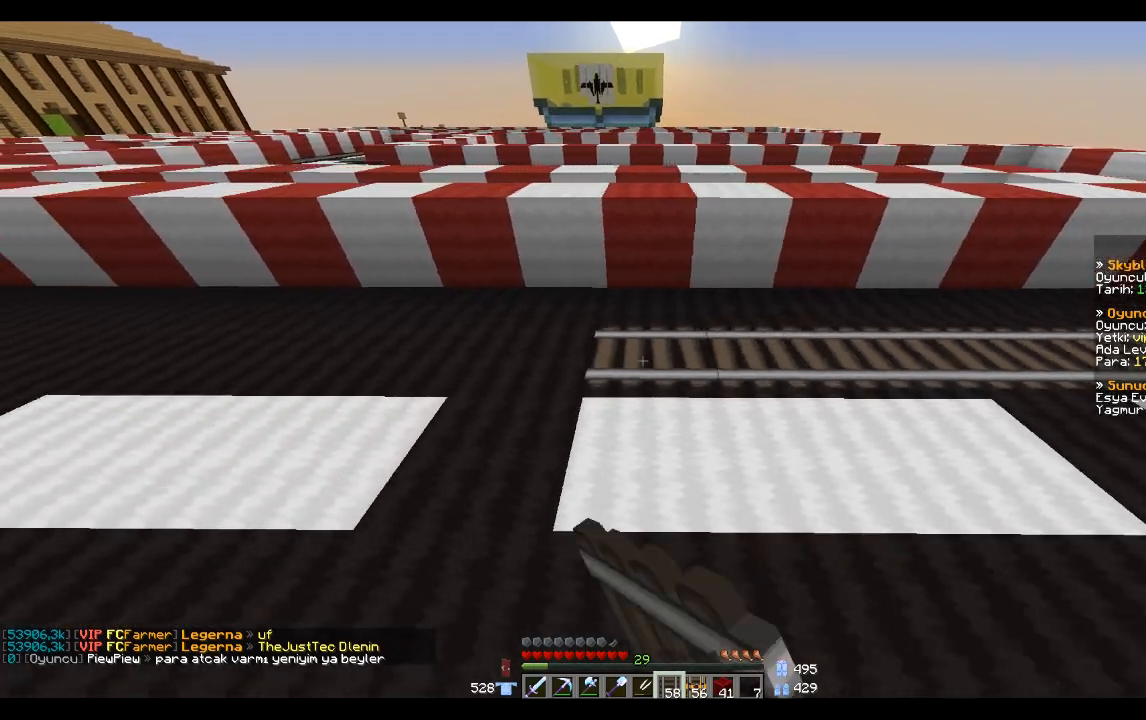
{"keys": ["a"], "mouse": [], "events": [[33, "mouse_right", "up"], [133, "mouse_right", "down"], [234, "mouse_right", "up"], [334, "mouse_right", "down"], [434, "mouse_right", "up"]]}
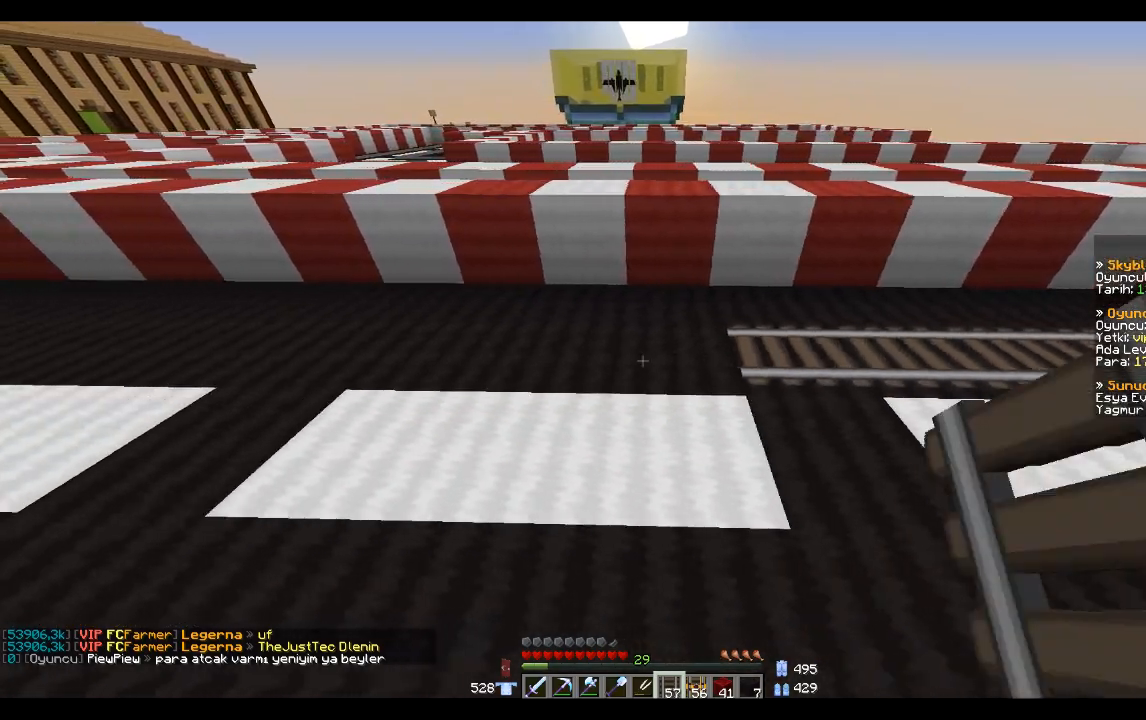
{"keys": ["d"], "mouse": [], "events": [[134, "mouse_right", "down"], [167, "a", "up"], [167, "mouse_right", "up"], [468, "d", "down"]]}
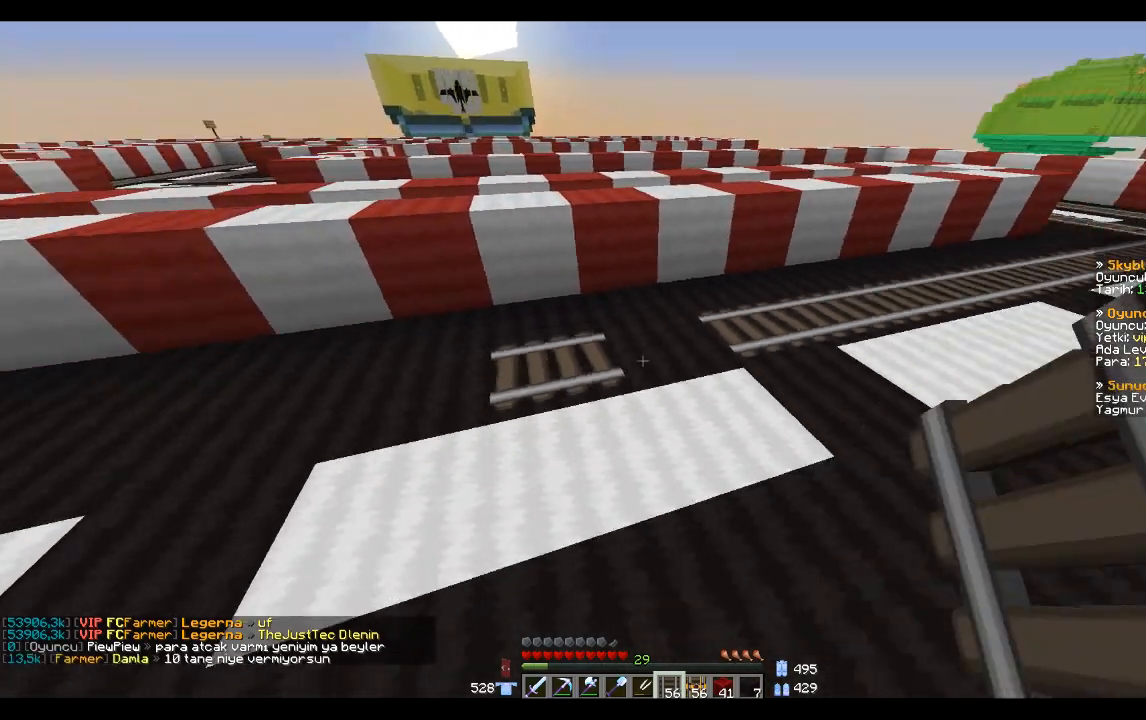
{"keys": ["a"], "mouse": [], "events": [[100, "mouse_right", "down"], [133, "d", "up"], [167, "mouse_right", "up"], [234, "a", "down"], [267, "w", "down"], [434, "w", "up"]]}
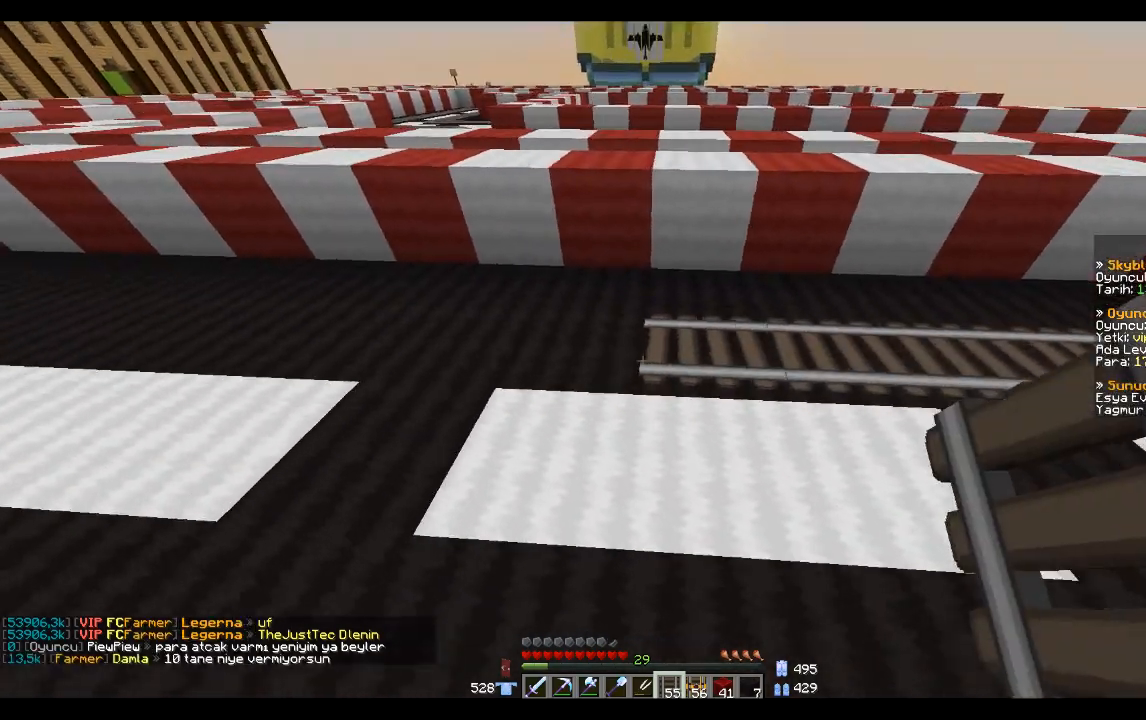
{"keys": [], "mouse": [], "events": [[233, "a", "up"]]}
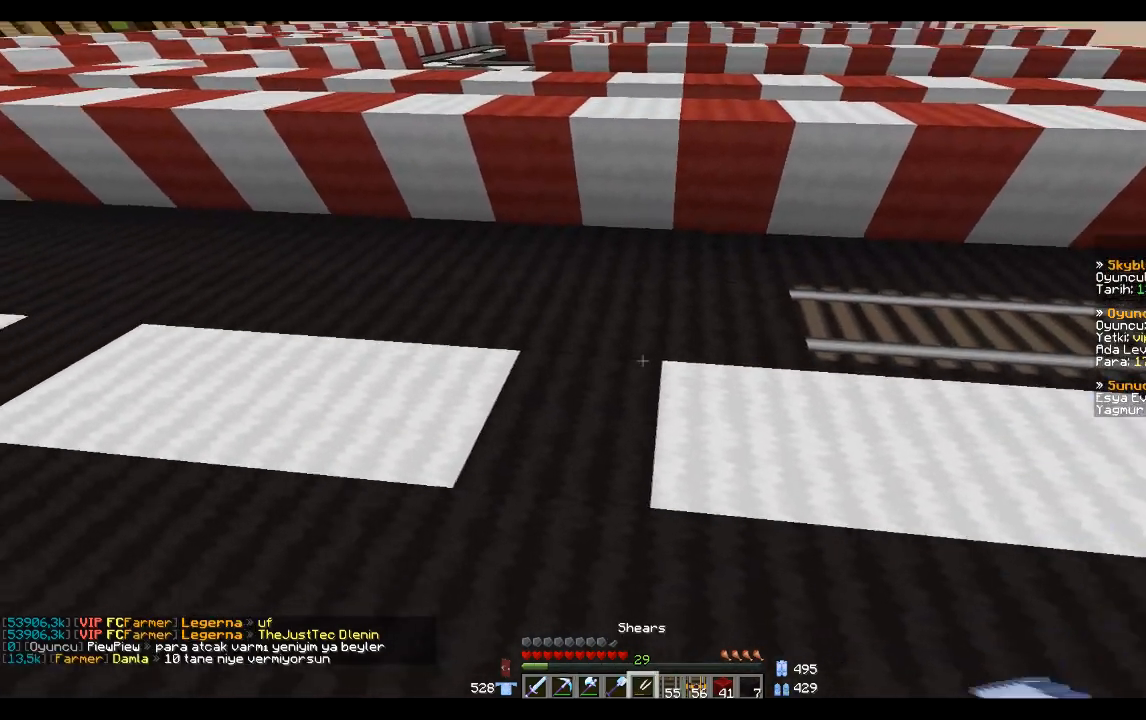
{"keys": [], "mouse": ["left"], "events": [[167, "a", "down"], [167, "mouse_left", "down"], [167, "w", "down"], [234, "a", "up"], [334, "w", "up"]]}
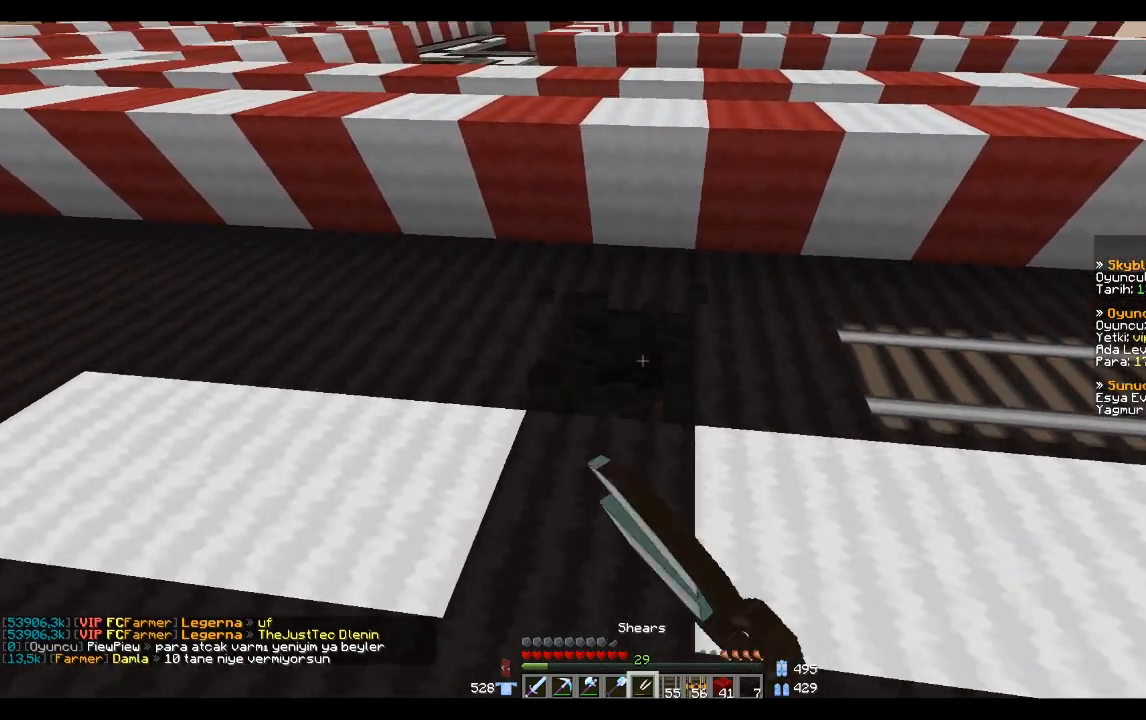
{"keys": [], "mouse": ["left"], "events": [[67, "s", "down"], [167, "mouse_left", "up"], [167, "s", "up"], [401, "mouse_left", "down"]]}
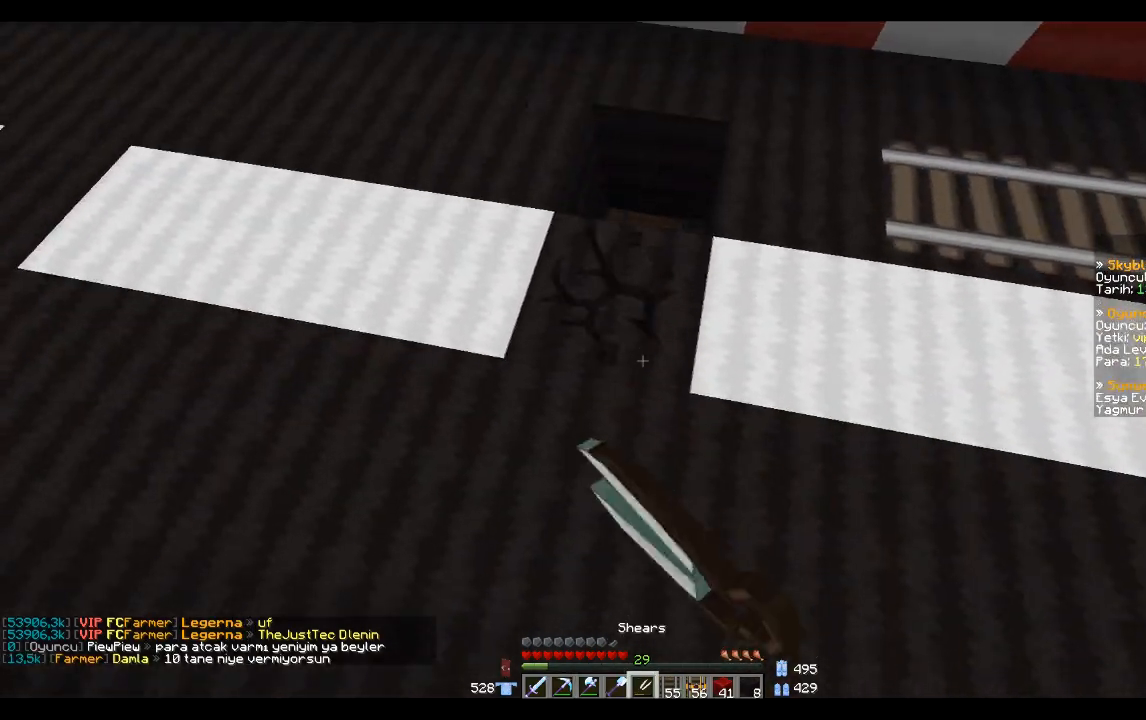
{"keys": [], "mouse": ["left"], "events": [[167, "mouse_left", "up"], [434, "mouse_left", "down"]]}
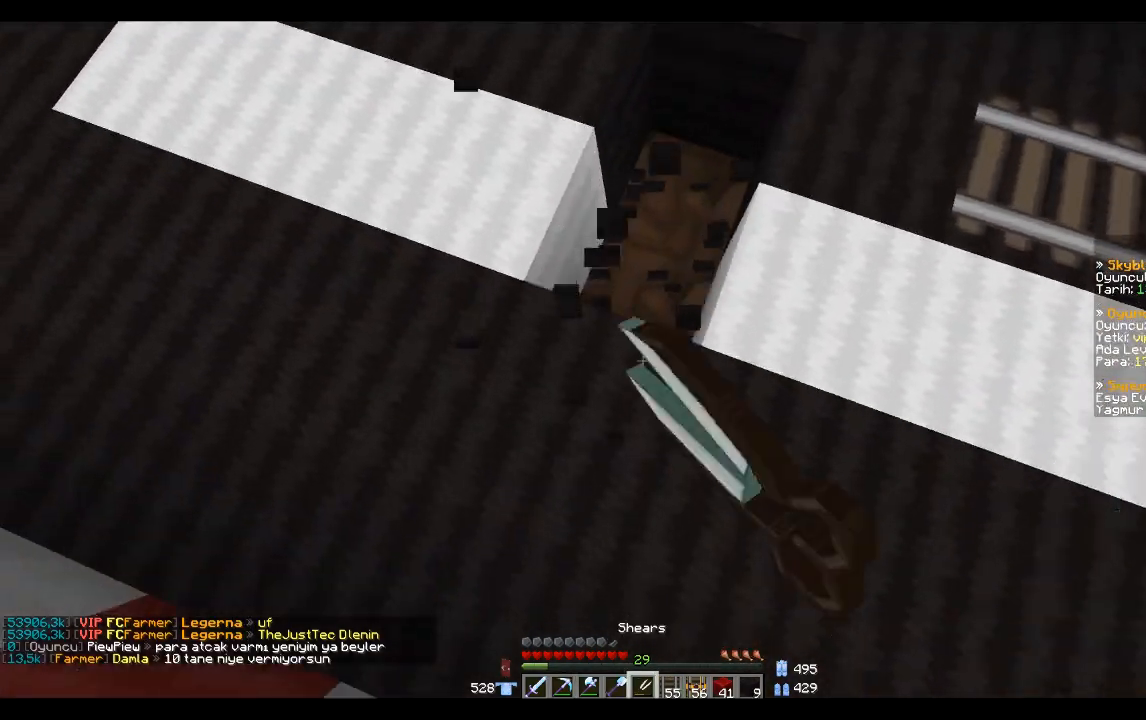
{"keys": [], "mouse": [], "events": [[333, "mouse_left", "up"]]}
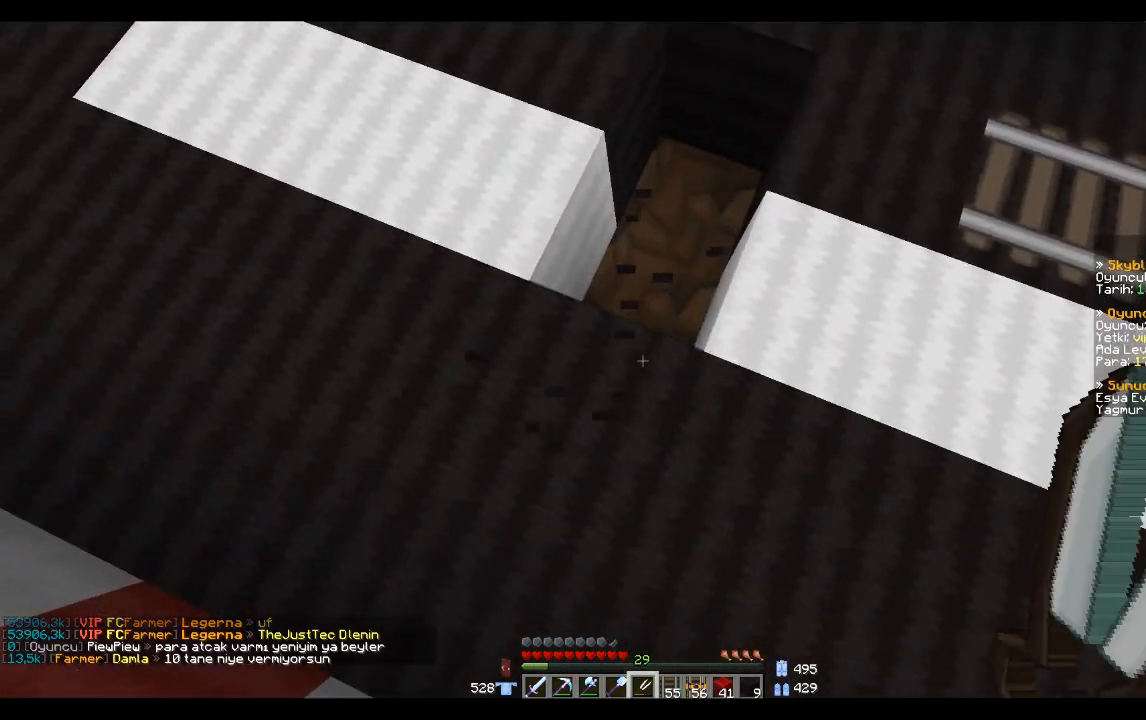
{"keys": [], "mouse": ["left"], "events": [[400, "mouse_left", "down"]]}
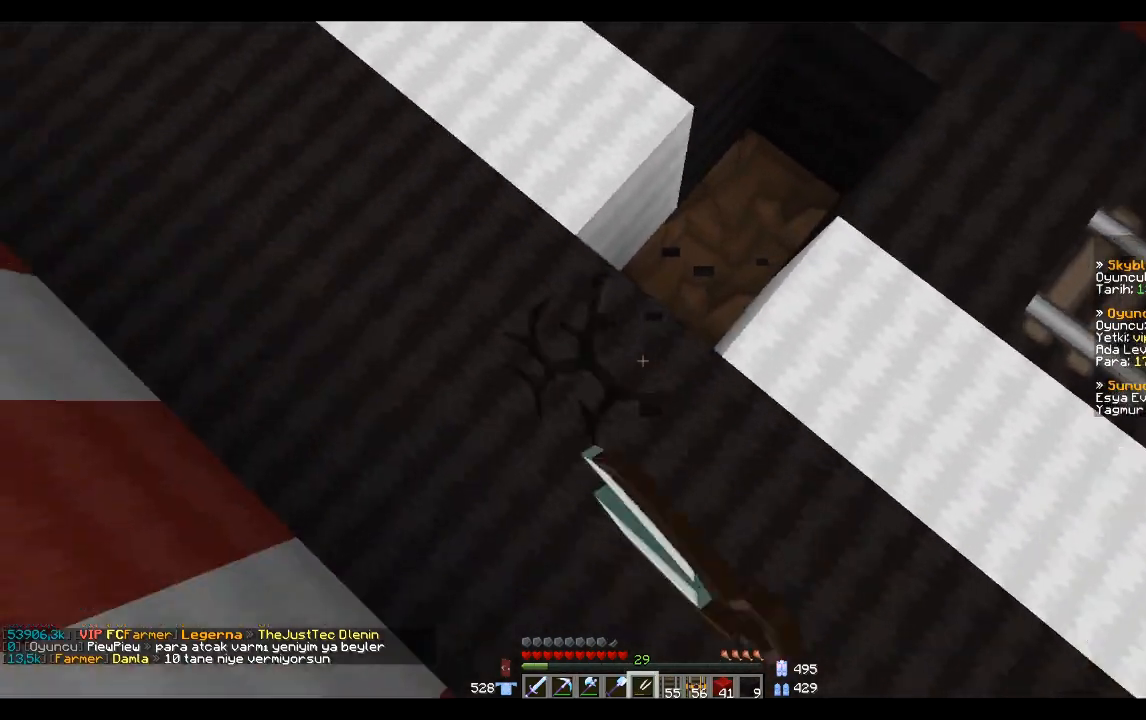
{"keys": [], "mouse": [], "events": [[201, "mouse_left", "up"]]}
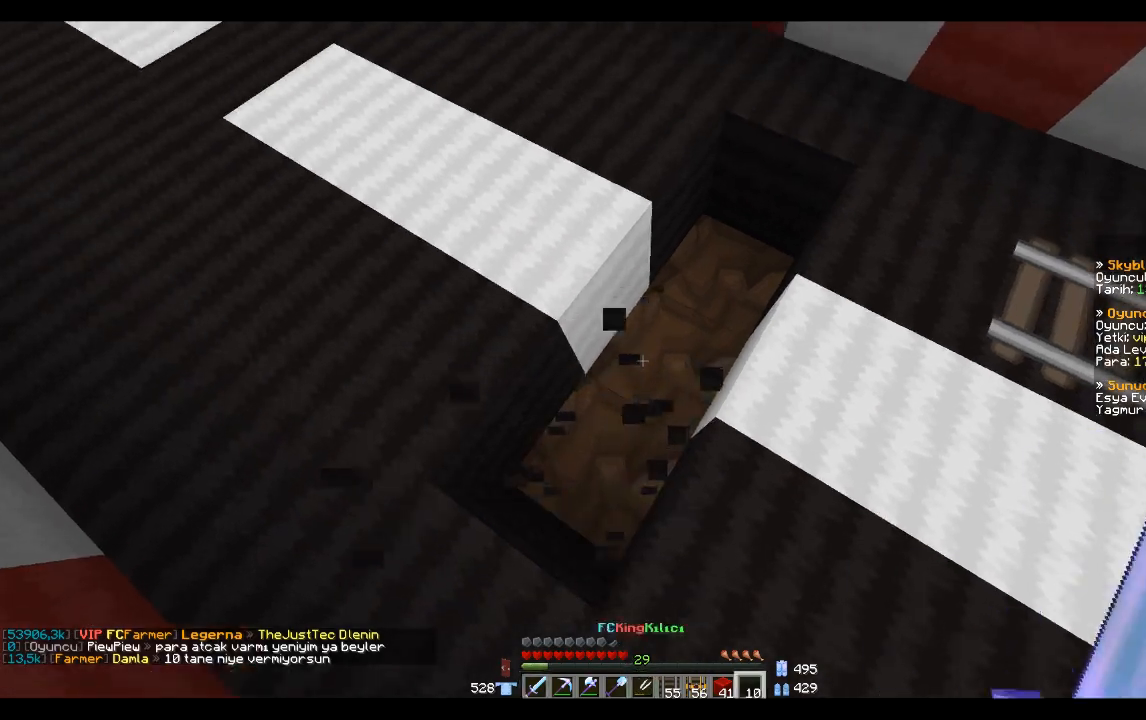
{"keys": [], "mouse": [], "events": [[234, "mouse_right", "down"], [300, "mouse_right", "up"], [300, "s", "down"], [400, "s", "up"]]}
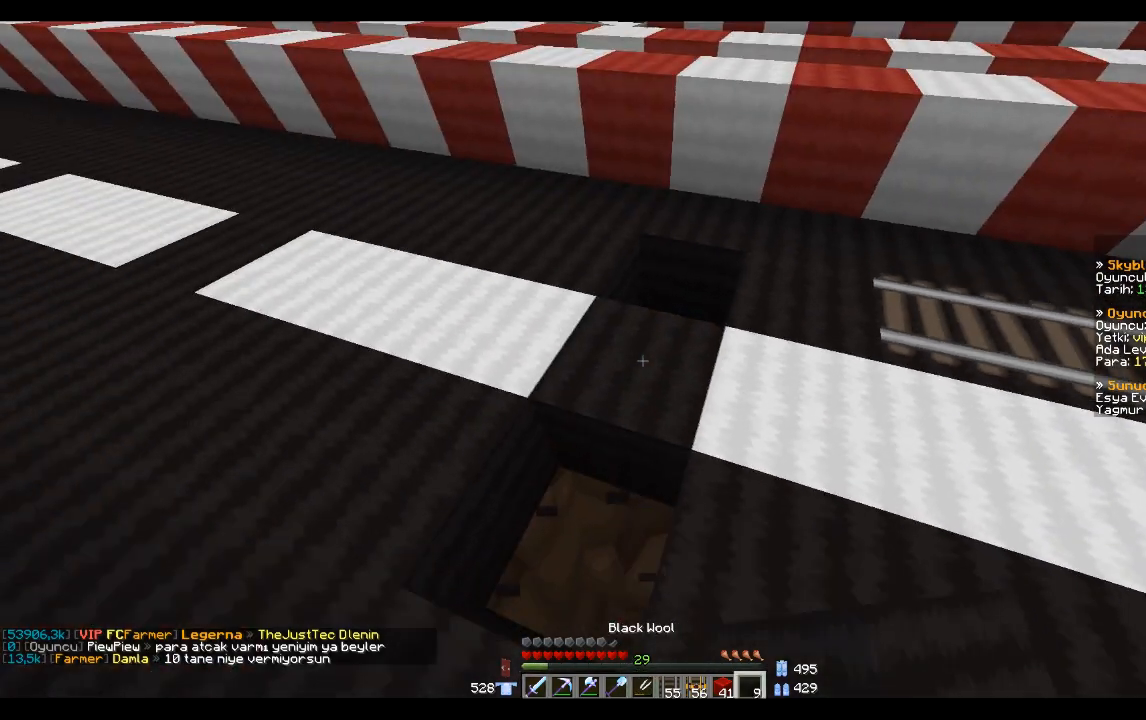
{"keys": [], "mouse": [], "events": []}
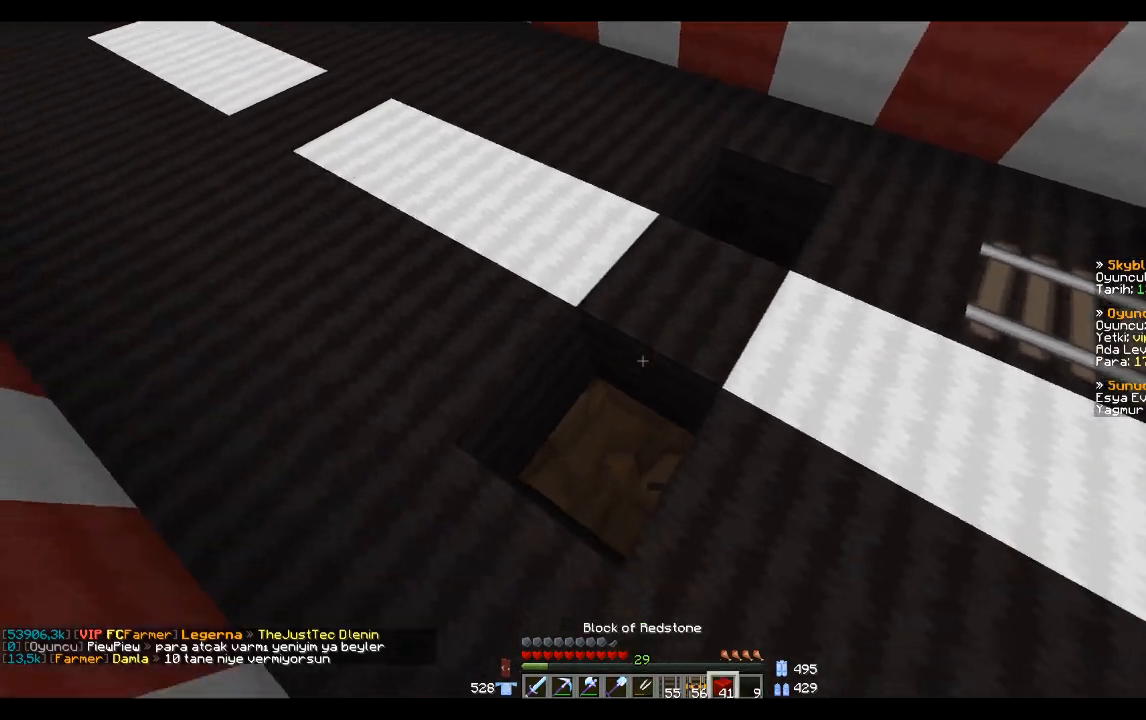
{"keys": [], "mouse": [], "events": [[234, "mouse_right", "down"], [300, "mouse_right", "up"], [300, "w", "down"], [434, "w", "up"]]}
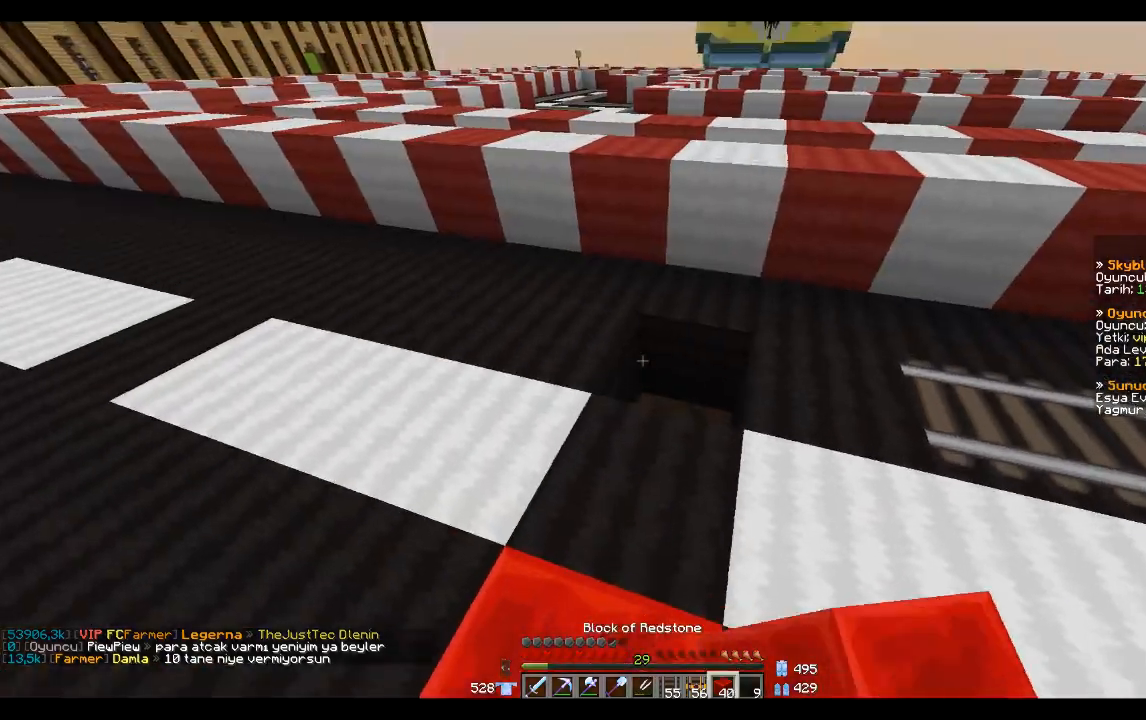
{"keys": [], "mouse": [], "events": [[33, "mouse_right", "down"], [200, "mouse_right", "up"], [300, "s", "down"], [433, "s", "up"]]}
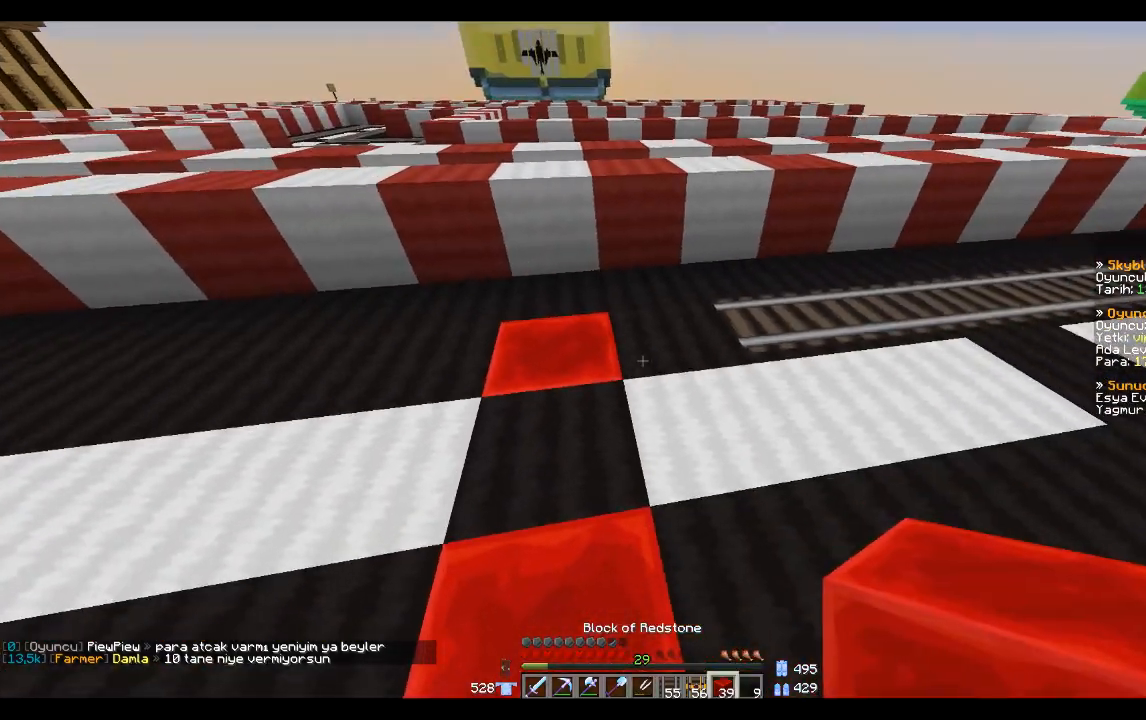
{"keys": [], "mouse": [], "events": []}
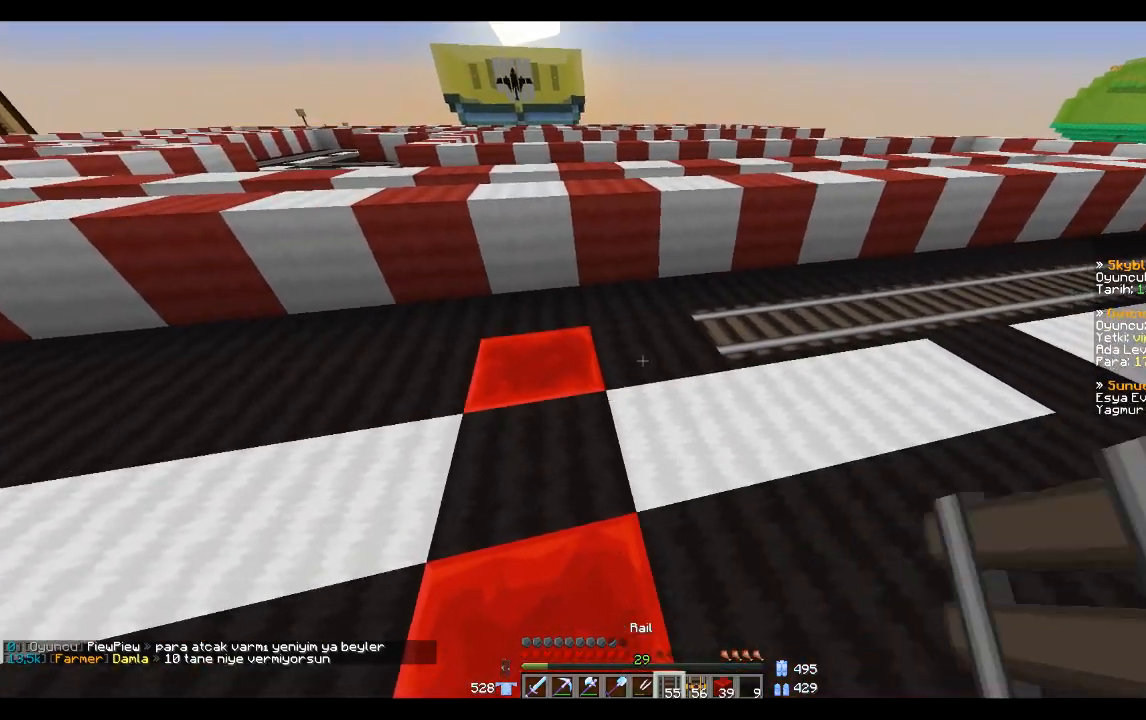
{"keys": [], "mouse": [], "events": []}
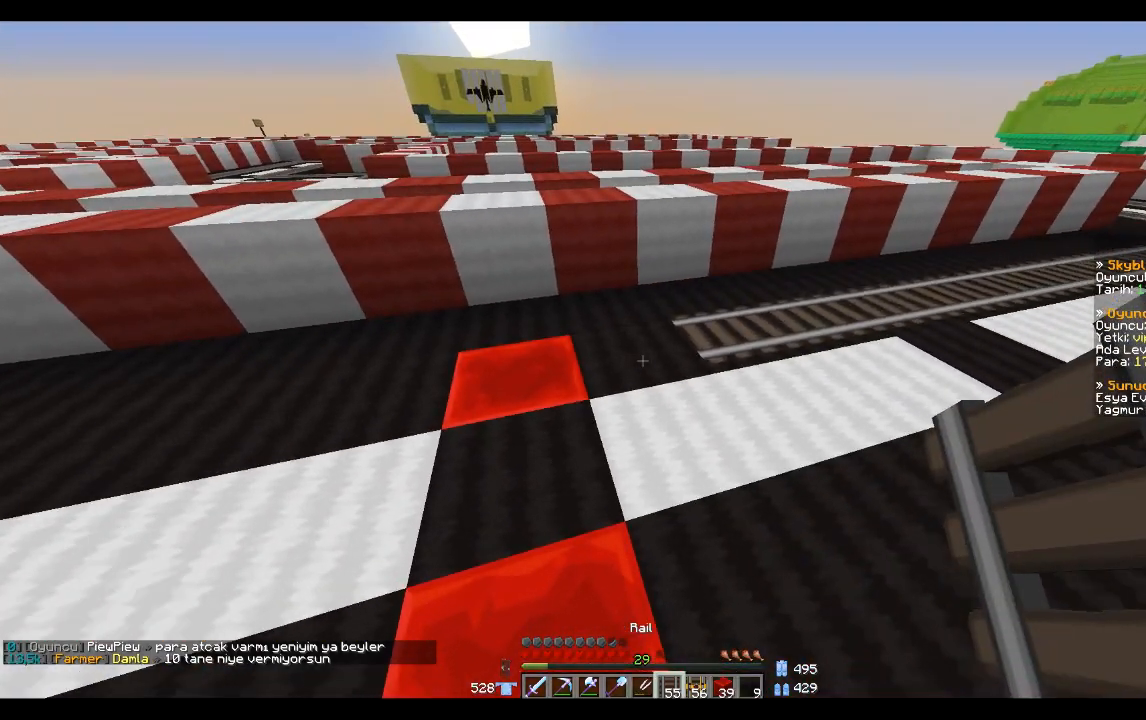
{"keys": [], "mouse": [], "events": [[334, "d", "down"], [501, "d", "up"]]}
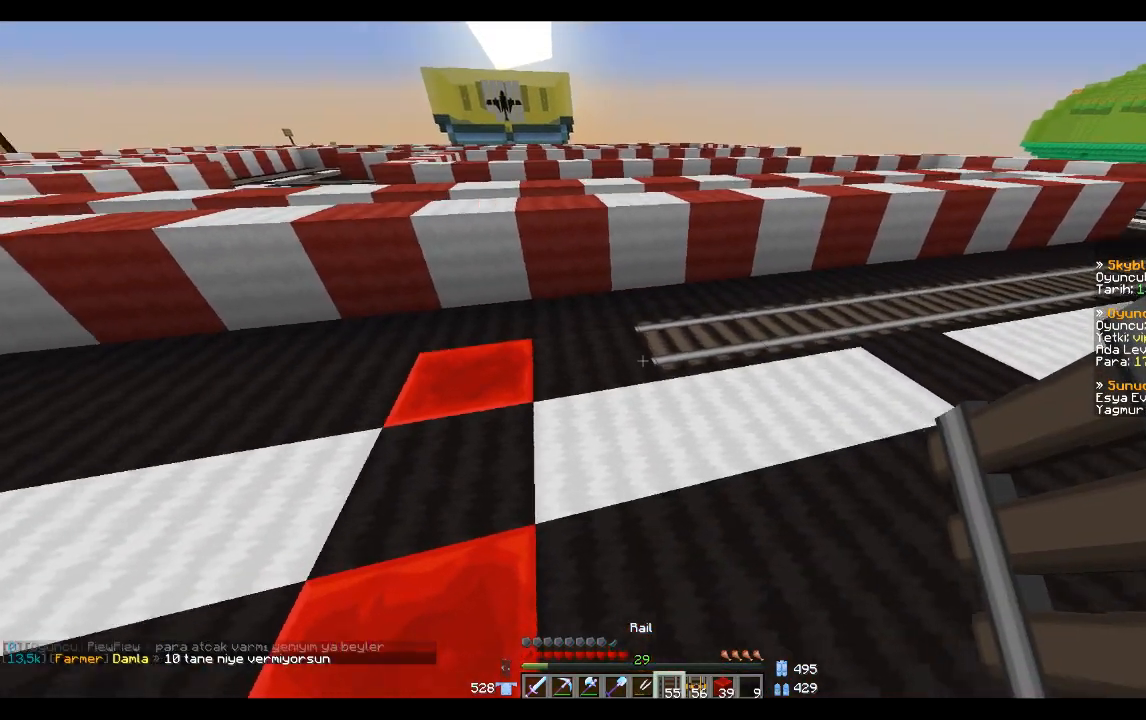
{"keys": [], "mouse": [], "events": [[200, "mouse_right", "down"], [233, "mouse_right", "up"]]}
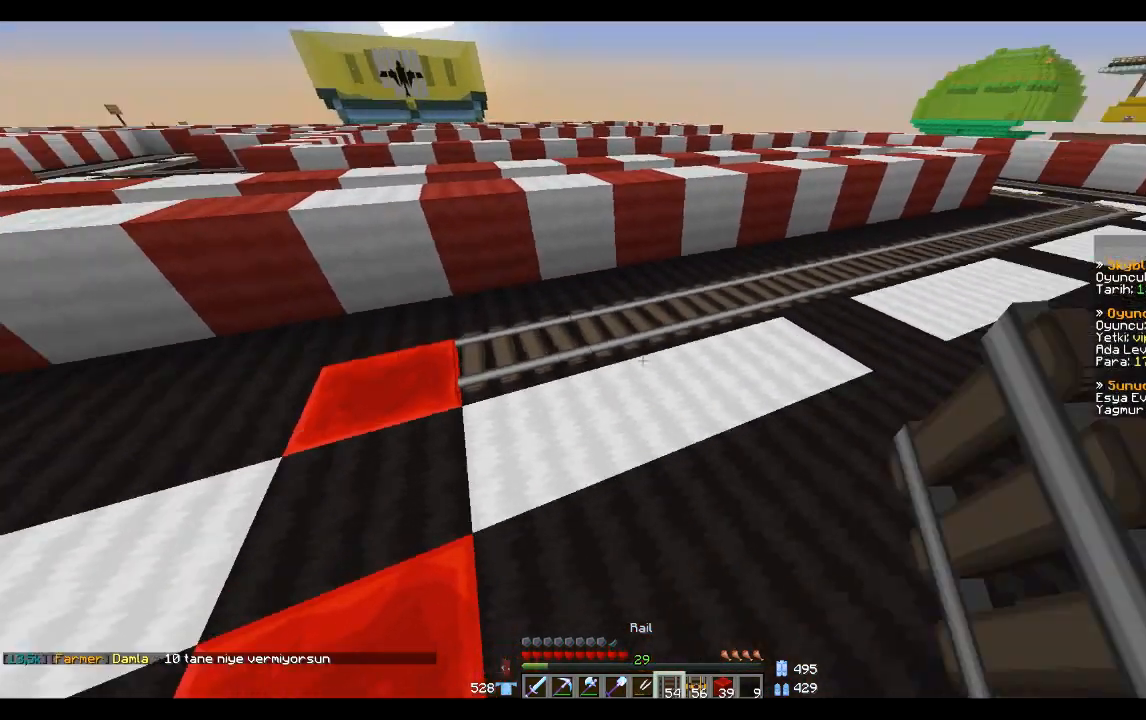
{"keys": ["w"], "mouse": [], "events": [[33, "d", "down"], [267, "d", "up"], [267, "w", "down"]]}
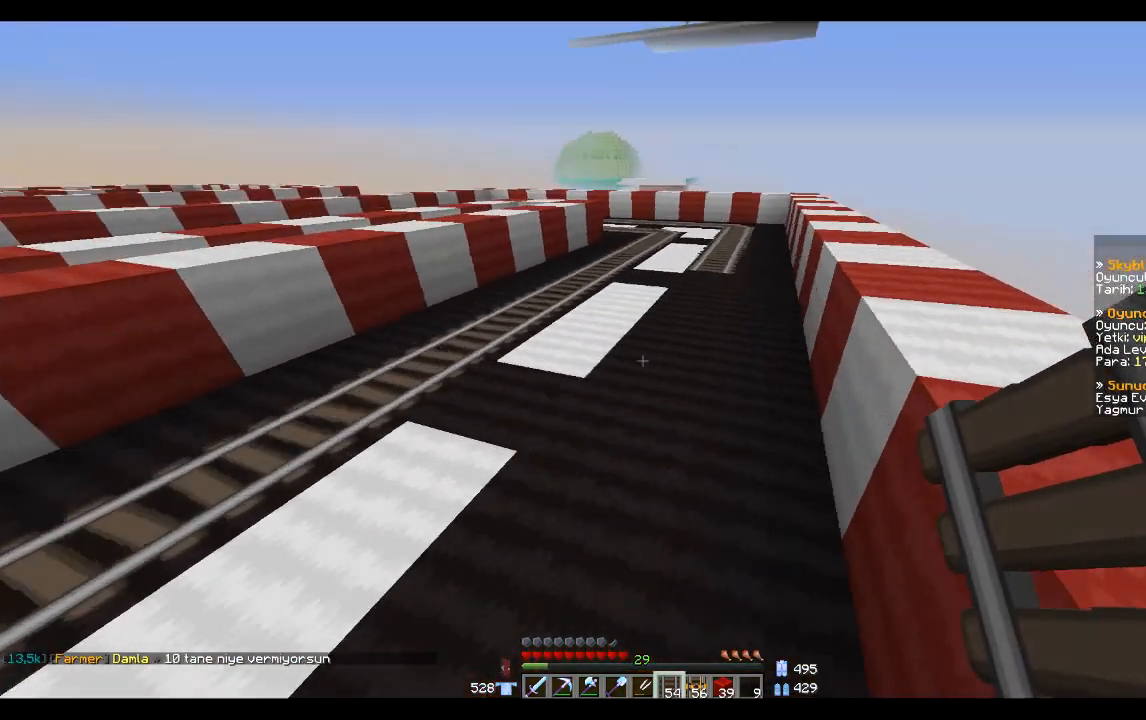
{"keys": ["w"], "mouse": [], "events": [[33, "d", "down"], [233, "d", "up"]]}
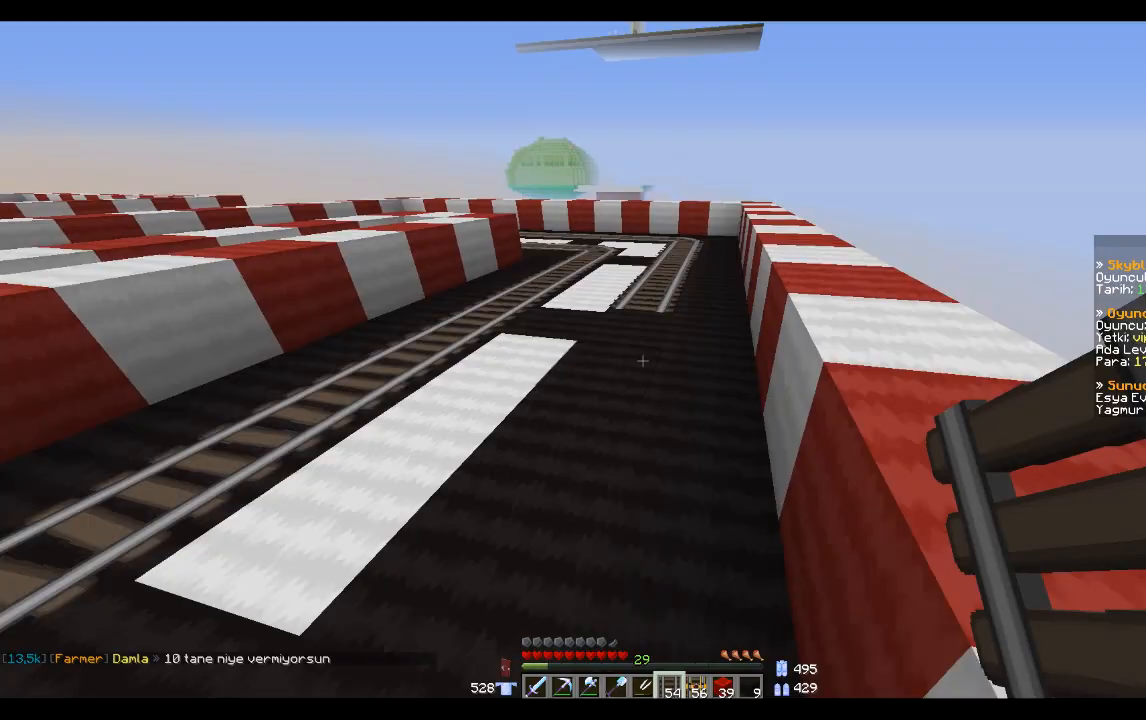
{"keys": ["s"], "mouse": [], "events": [[133, "w", "up"], [234, "mouse_right", "down"], [267, "s", "down"], [334, "mouse_right", "up"], [400, "mouse_right", "down"], [500, "mouse_right", "up"]]}
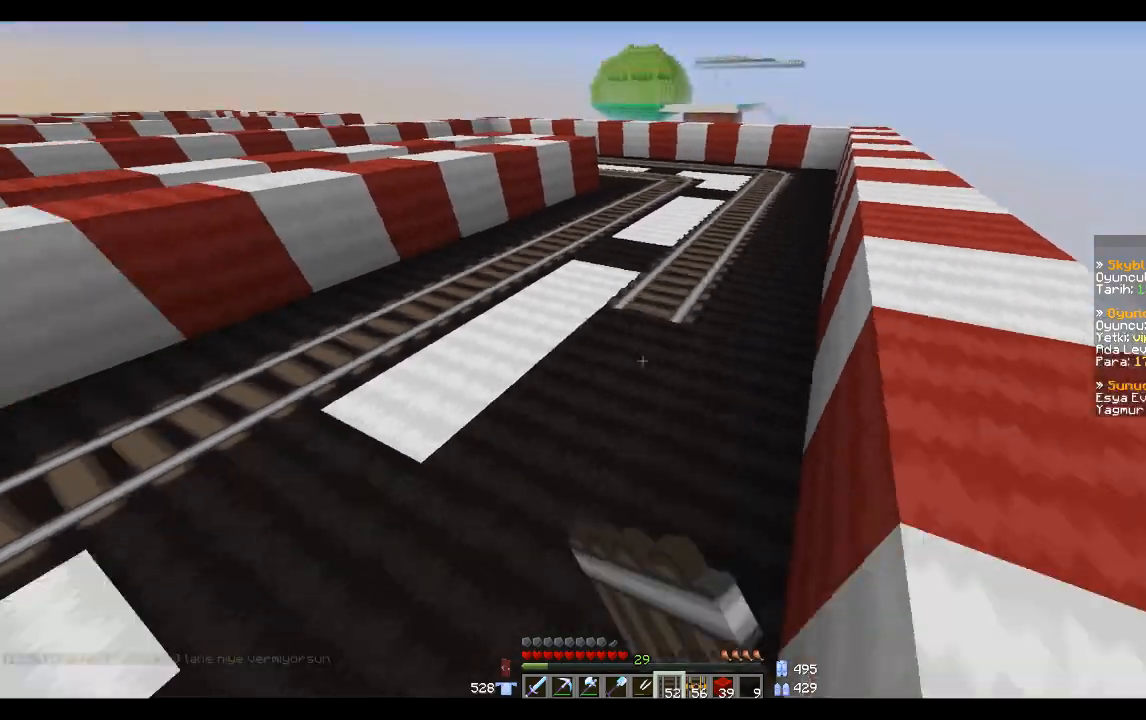
{"keys": [], "mouse": [], "events": [[101, "a", "down"], [101, "mouse_right", "down"], [134, "a", "up"], [134, "mouse_right", "up"], [267, "mouse_right", "down"], [368, "mouse_right", "up"], [401, "a", "down"], [434, "a", "up"], [501, "s", "up"]]}
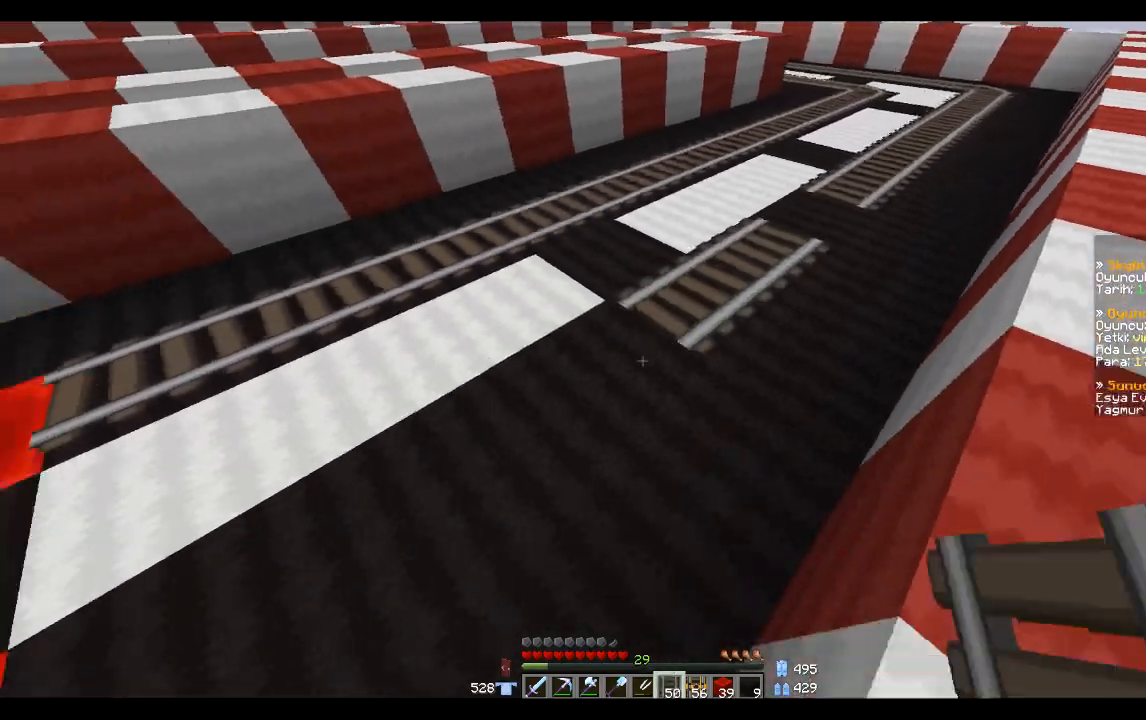
{"keys": ["d", "w"], "mouse": [], "events": [[100, "mouse_right", "down"], [200, "d", "down"], [200, "mouse_right", "up"], [200, "w", "down"]]}
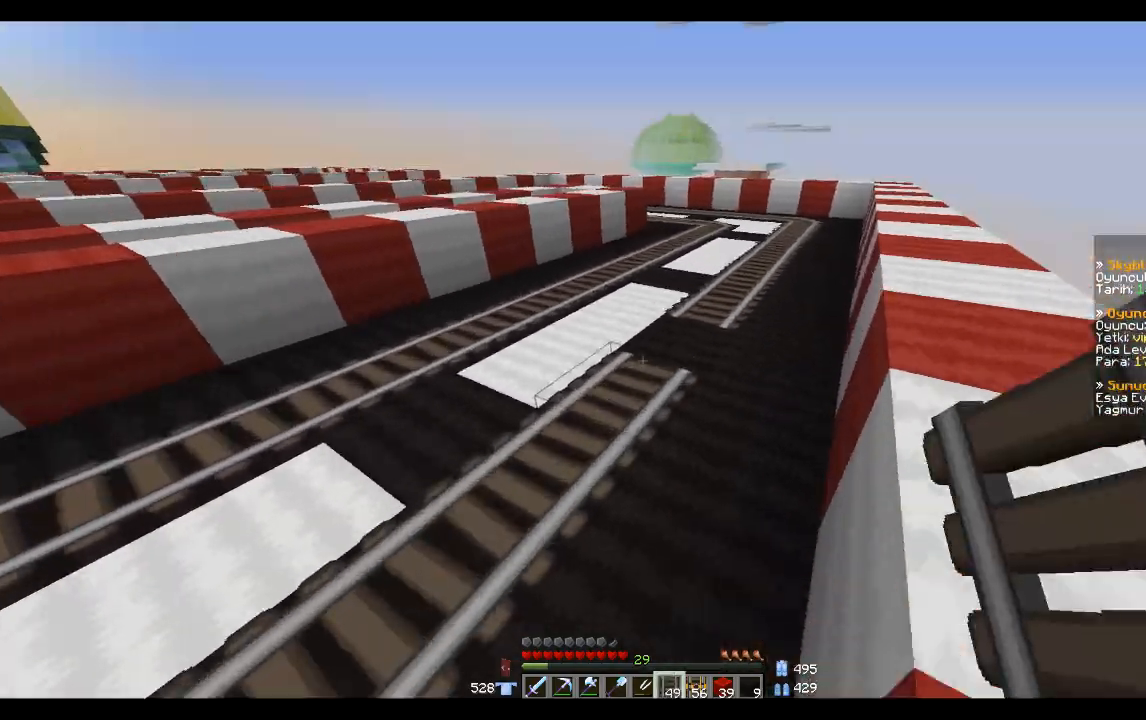
{"keys": ["a", "s"], "mouse": [], "events": [[100, "d", "up"], [133, "w", "up"], [200, "mouse_right", "down"], [300, "mouse_right", "up"], [367, "a", "down"], [367, "s", "down"]]}
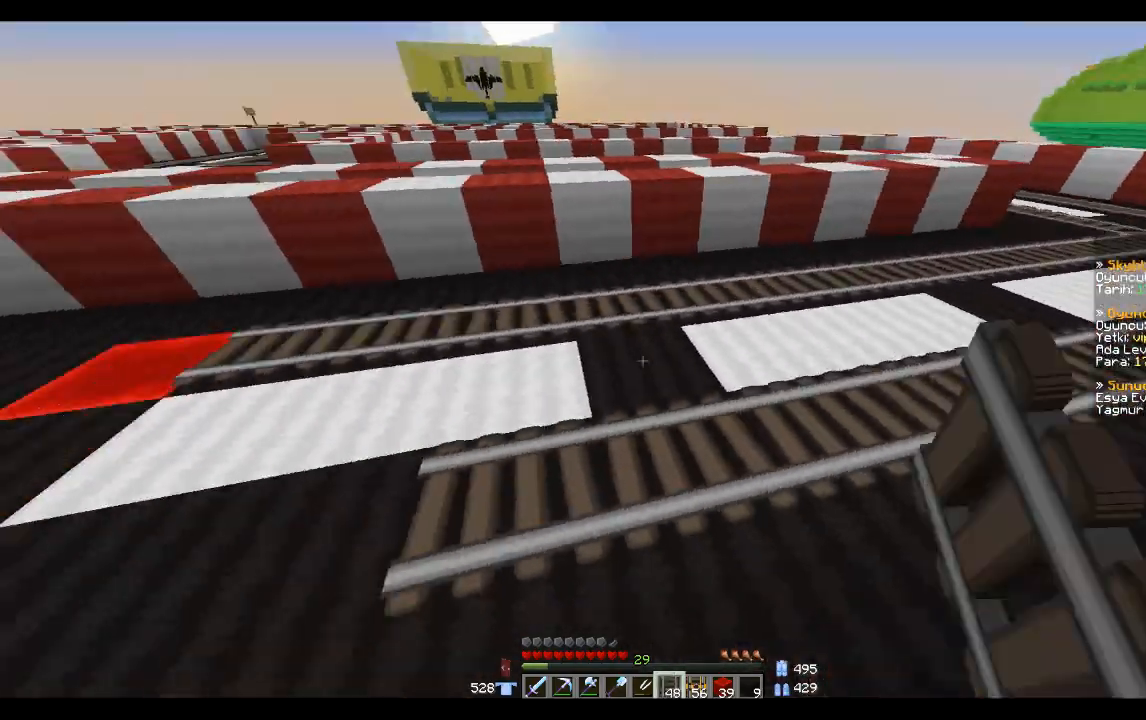
{"keys": ["a"], "mouse": [], "events": [[33, "a", "up"], [33, "s", "up"], [434, "a", "down"]]}